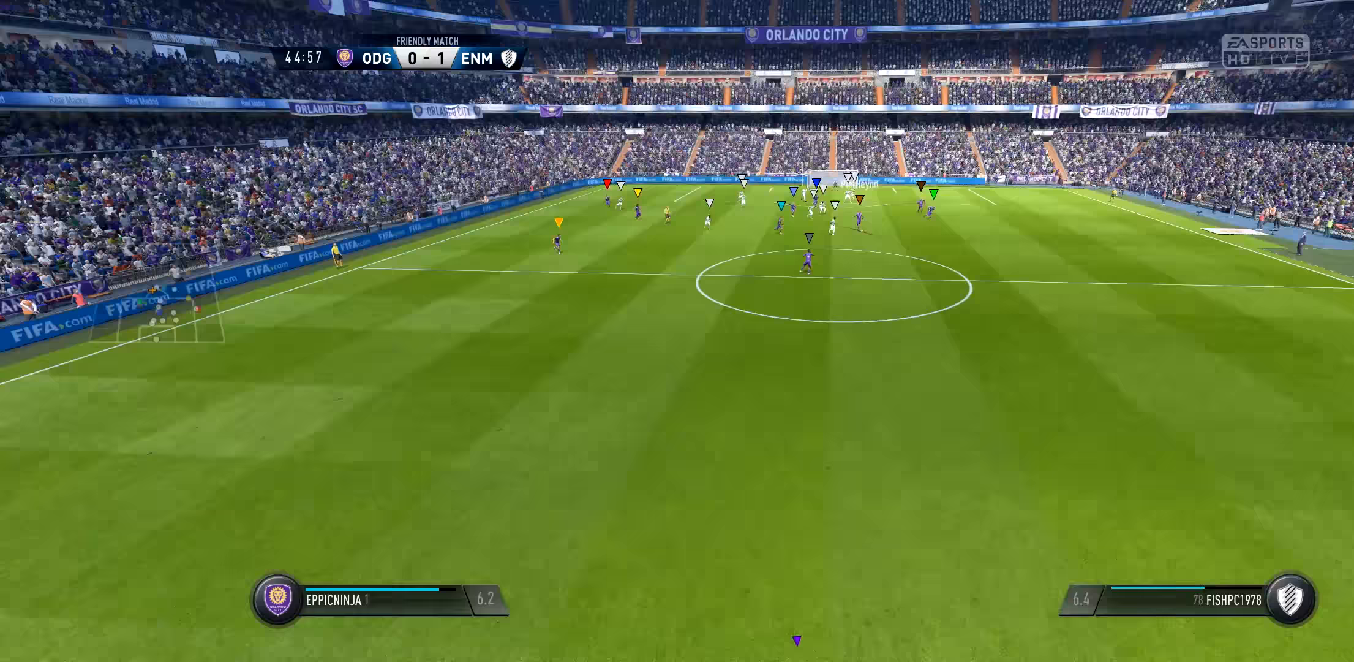
Gameplay with a controller (Xbox layout); each line is a JSON object with the inputs held at the frame after it. "events" lists button and stick changes between this image and that frame as [ms after this image, input, new state], when the widget could be followed in between.
{"buttons": [], "left_stick": "center", "right_stick": "center"}
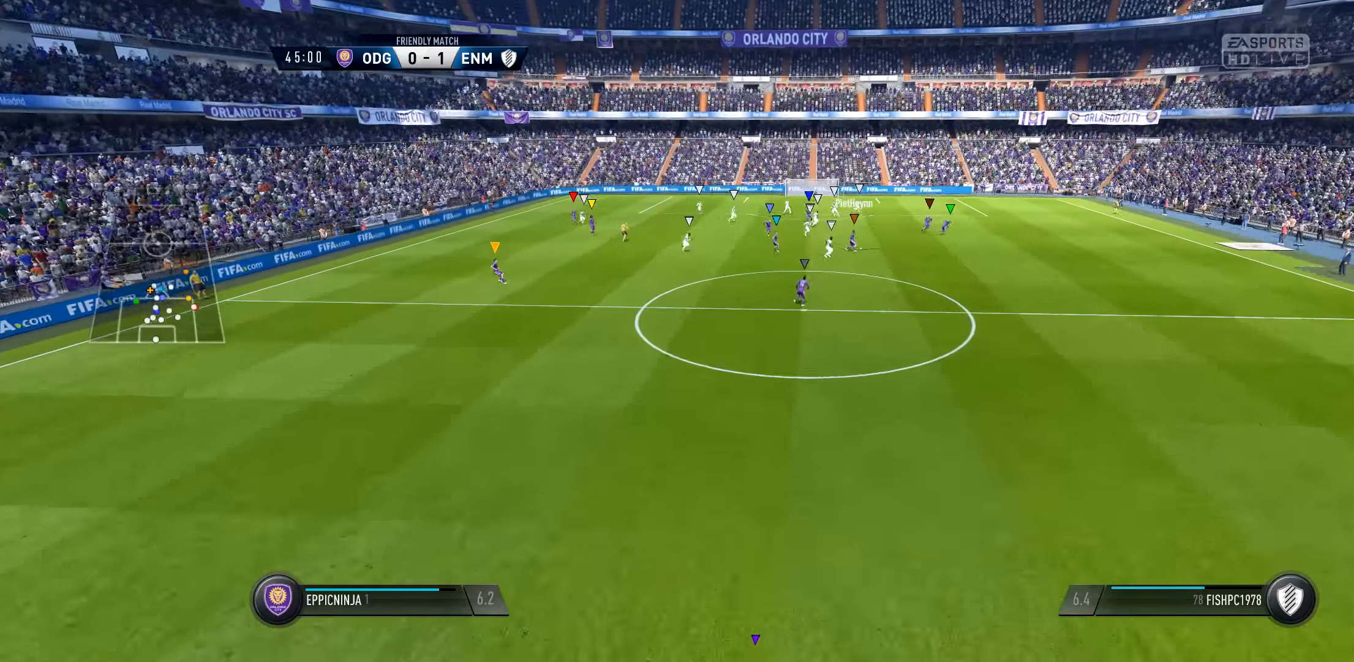
{"buttons": [], "left_stick": "center", "right_stick": "center", "events": []}
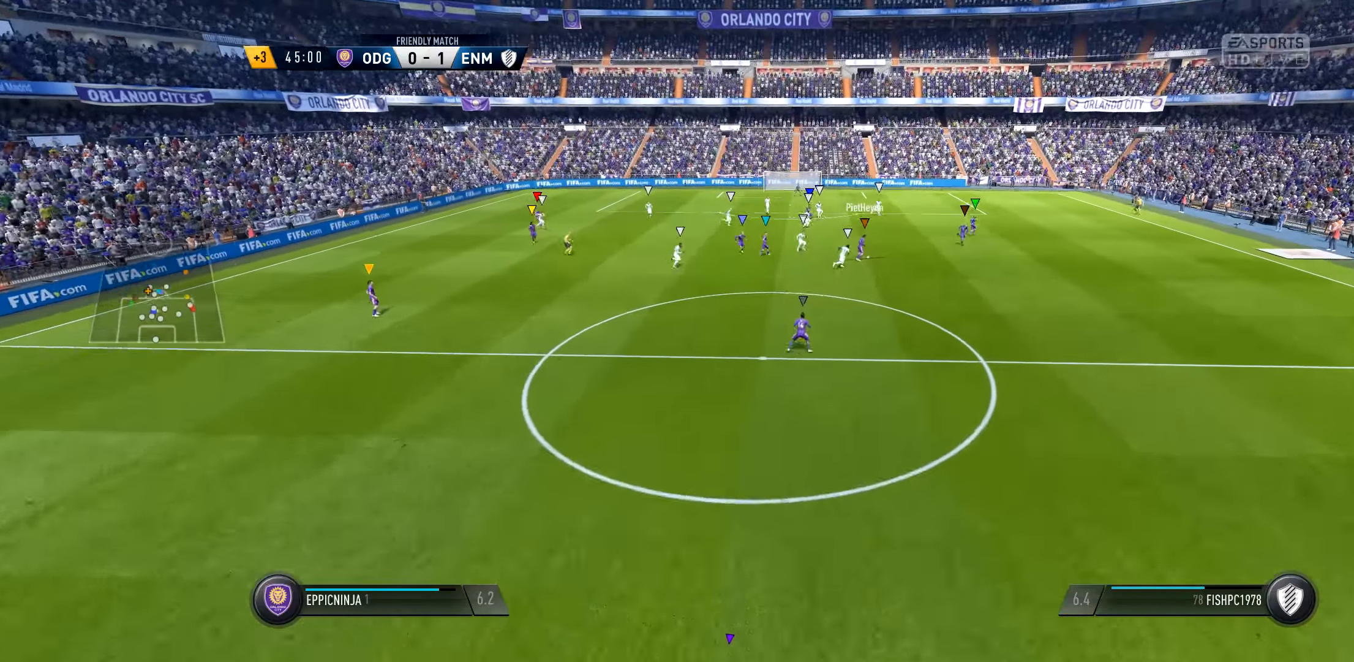
{"buttons": [], "left_stick": "center", "right_stick": "center", "events": []}
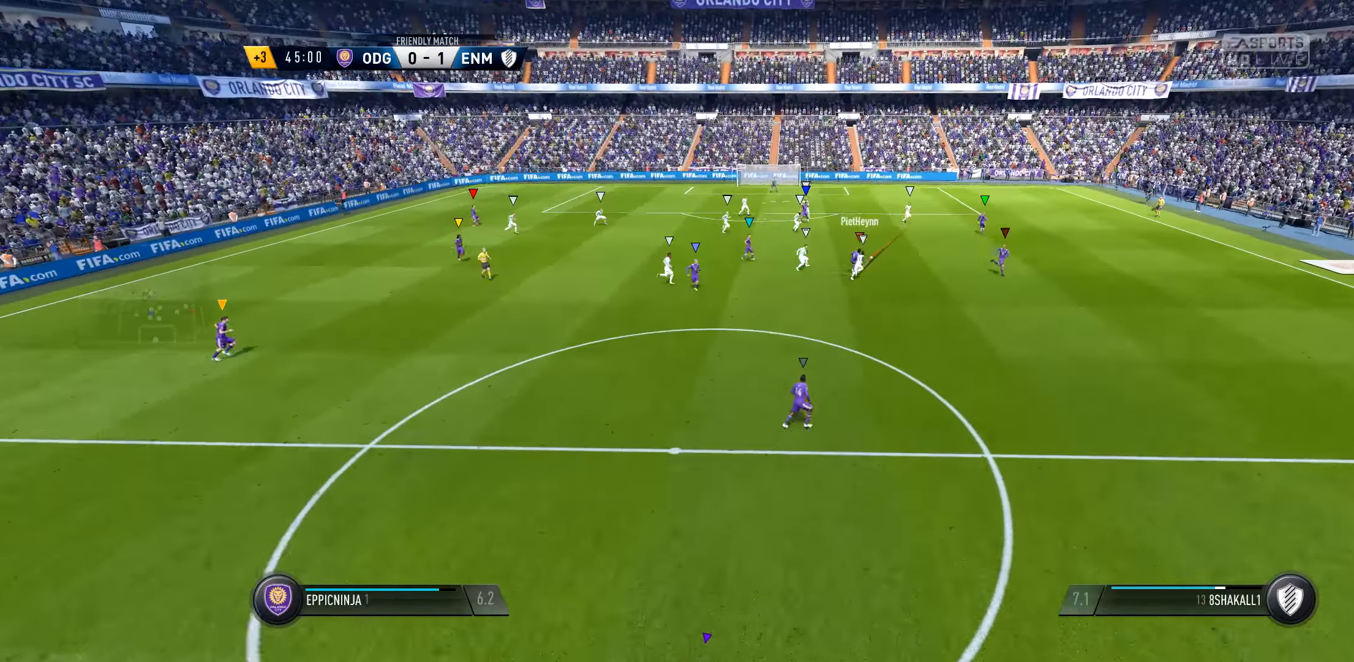
{"buttons": [], "left_stick": "center", "right_stick": "center", "events": []}
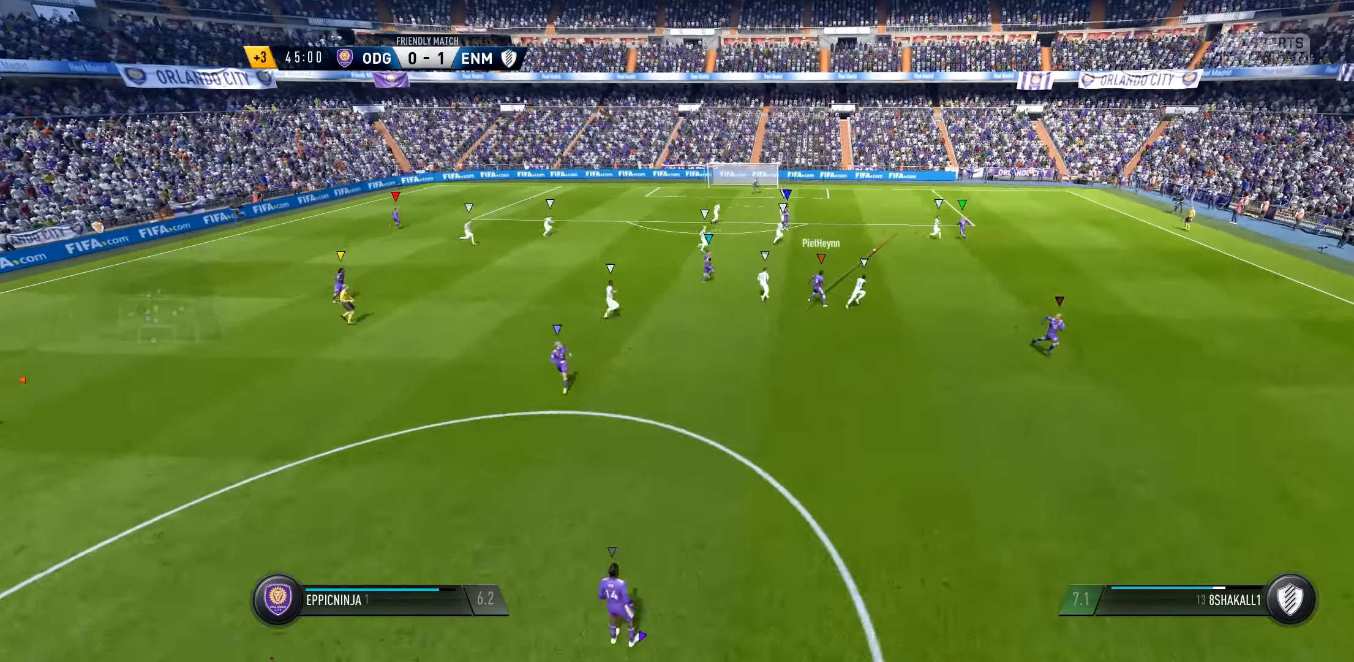
{"buttons": [], "left_stick": "center", "right_stick": "center", "events": []}
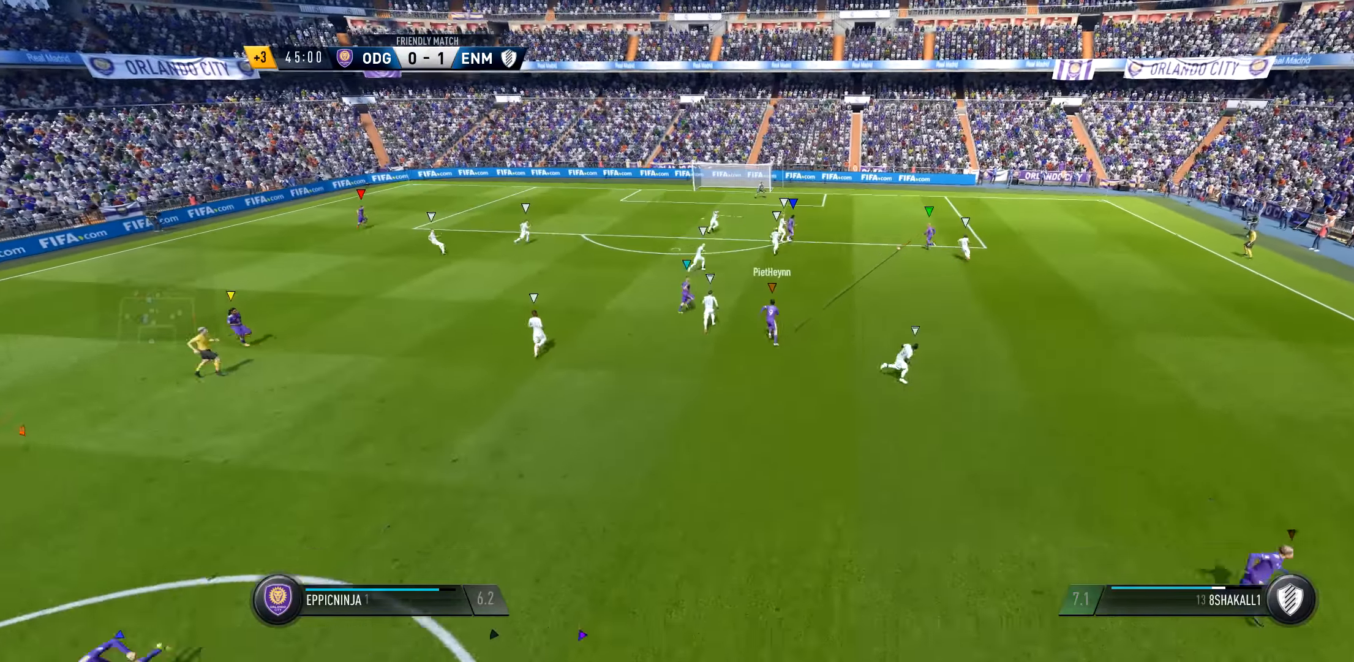
{"buttons": [], "left_stick": "center", "right_stick": "center", "events": []}
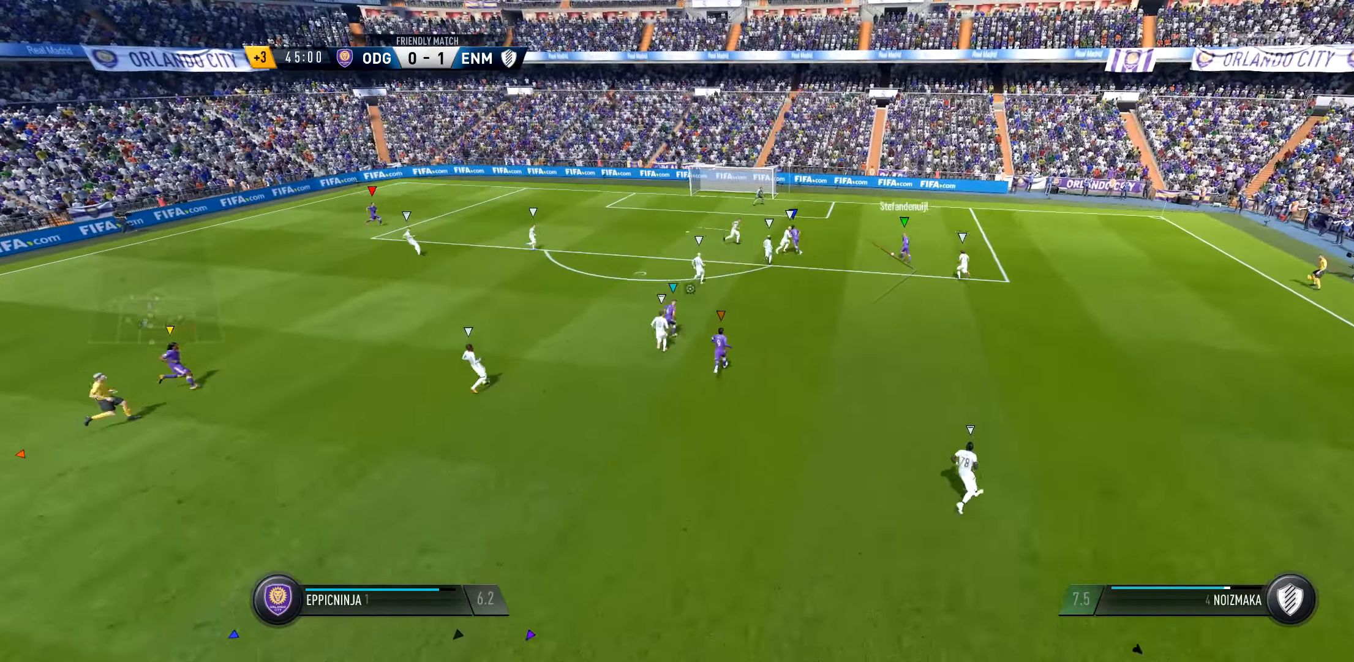
{"buttons": [], "left_stick": "center", "right_stick": "center", "events": []}
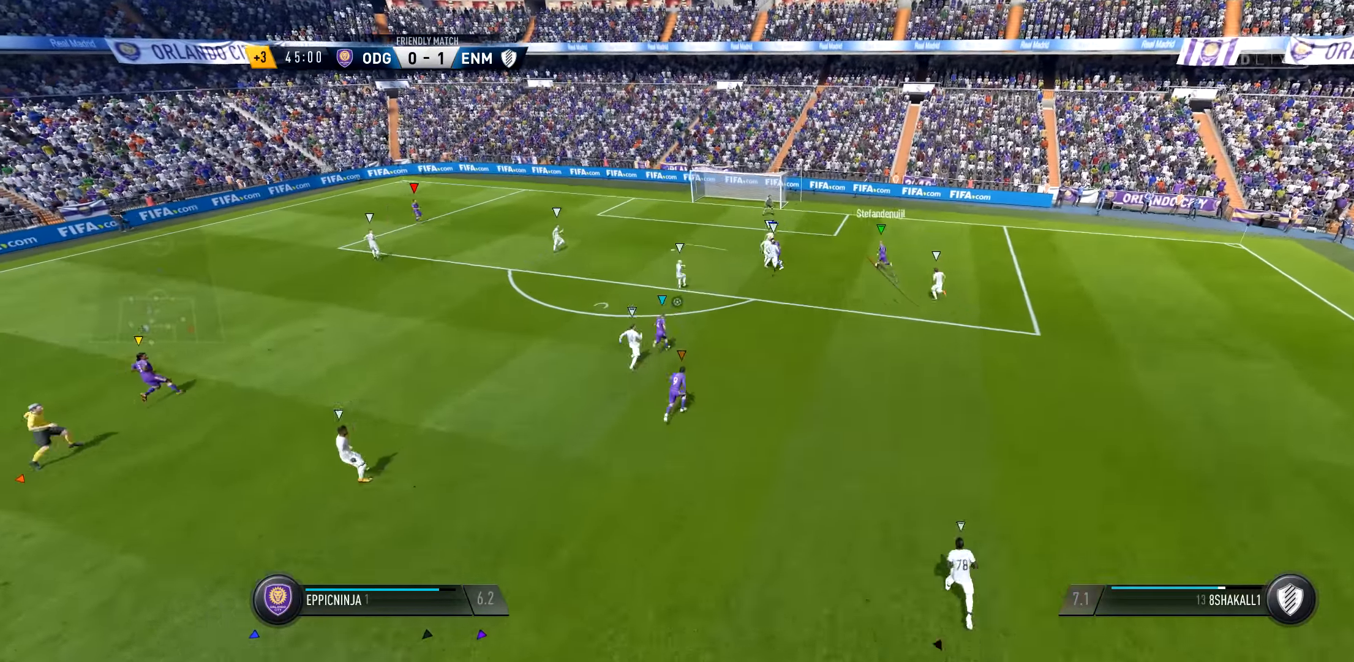
{"buttons": [], "left_stick": "center", "right_stick": "center", "events": []}
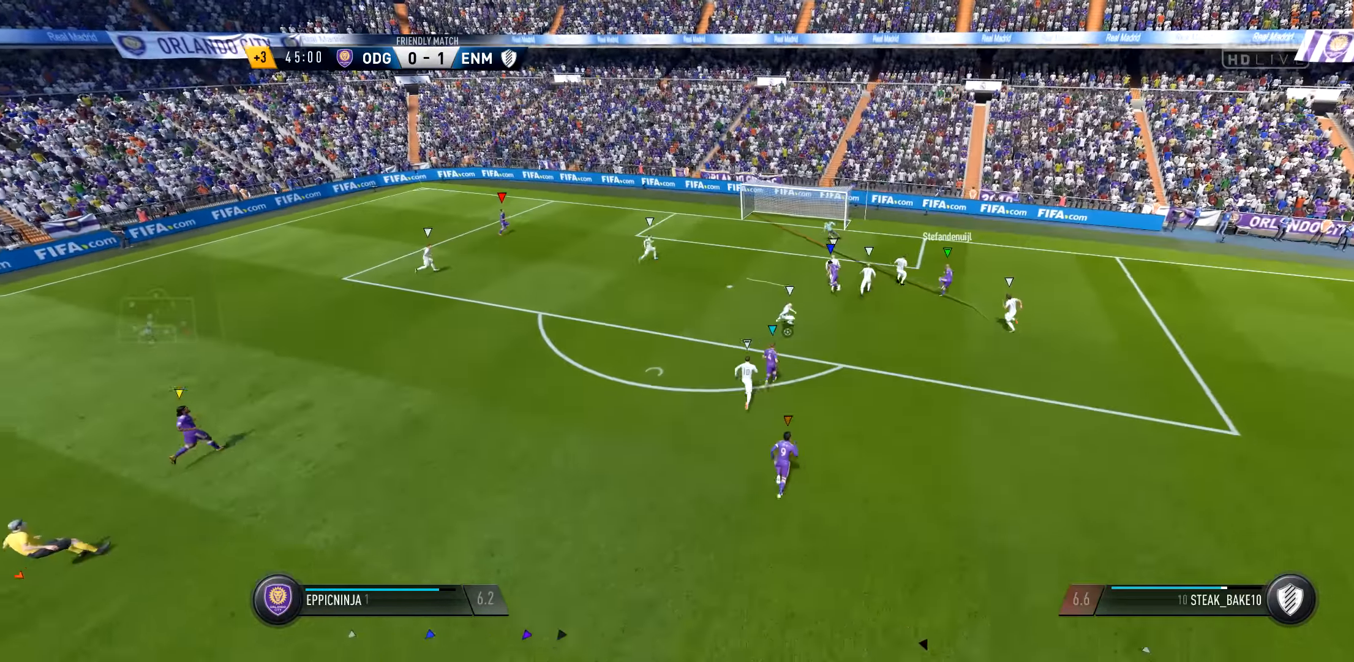
{"buttons": [], "left_stick": "center", "right_stick": "center", "events": []}
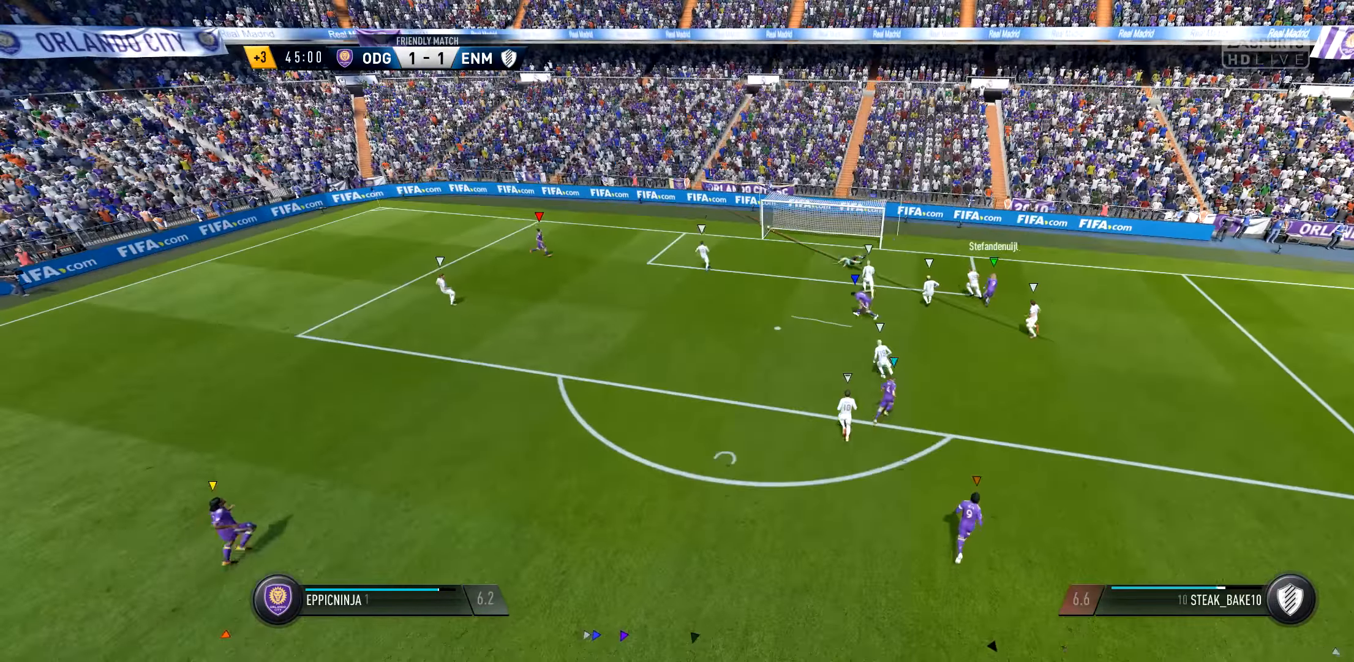
{"buttons": [], "left_stick": "center", "right_stick": "center", "events": []}
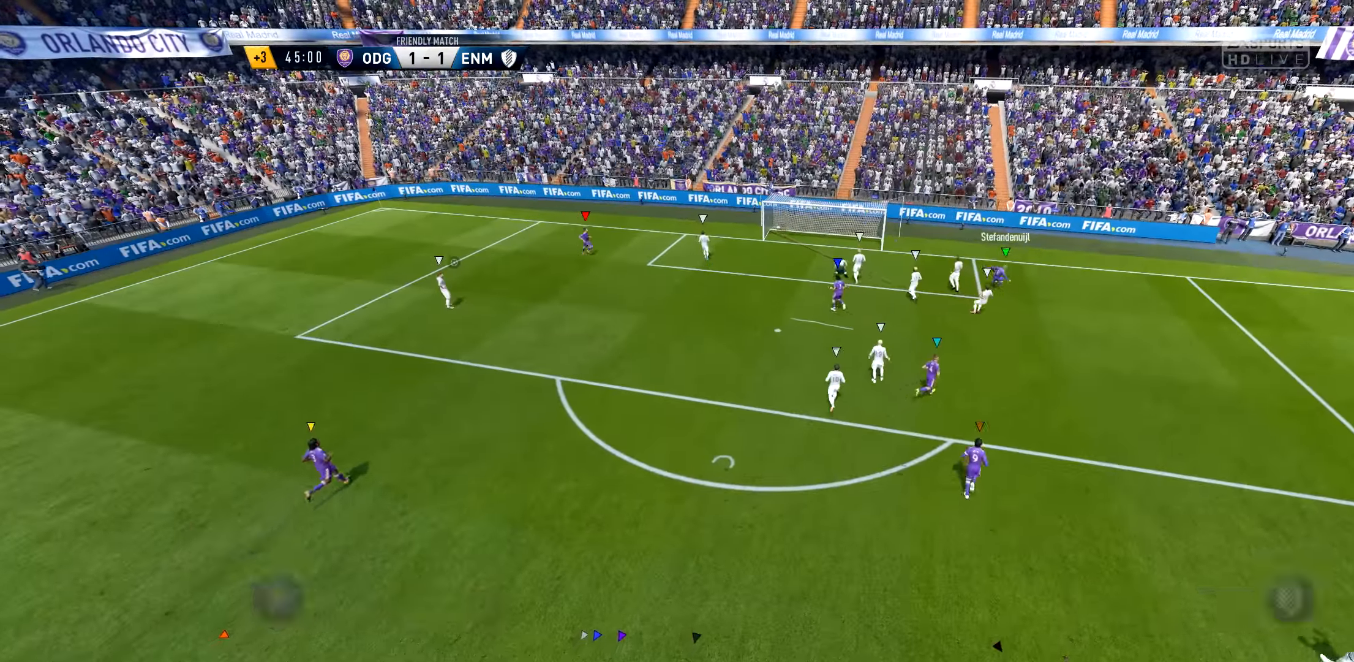
{"buttons": [], "left_stick": "center", "right_stick": "center", "events": [[366, "SELECT", "down"], [500, "SELECT", "up"]]}
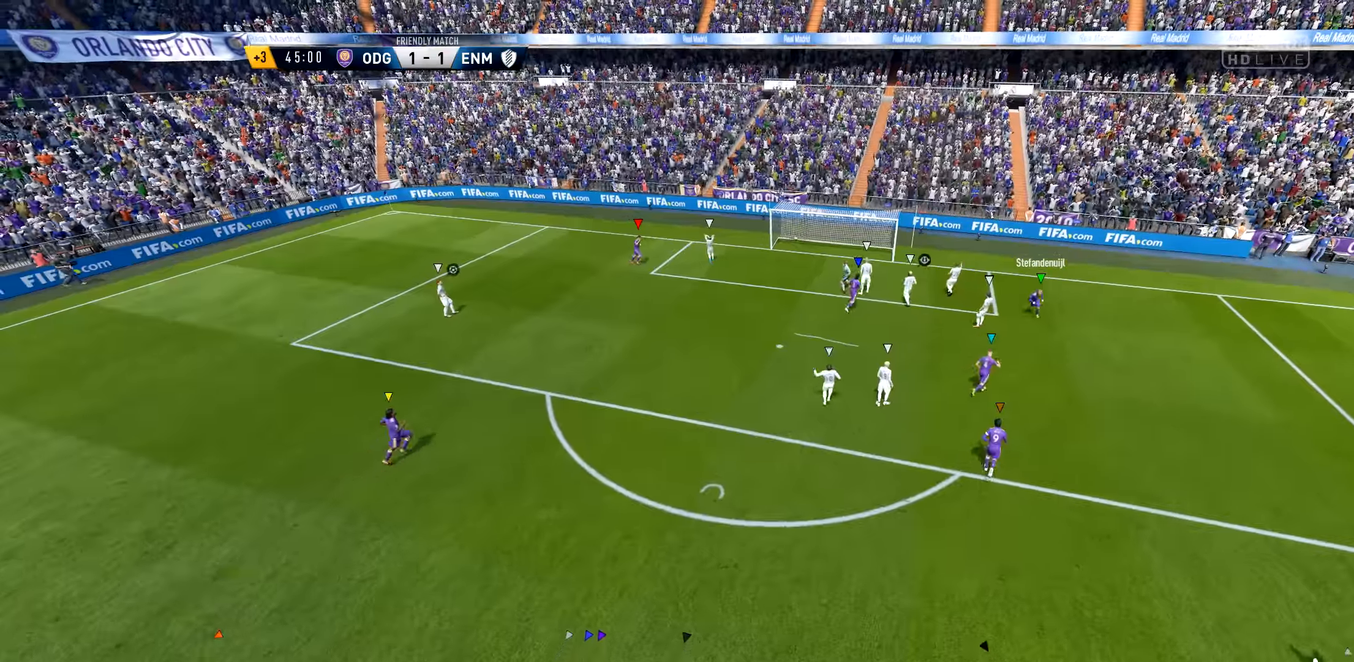
{"buttons": ["R2"], "left_stick": "up", "right_stick": "center", "events": [[300, "R2", "down"], [400, "left_stick", "up"]]}
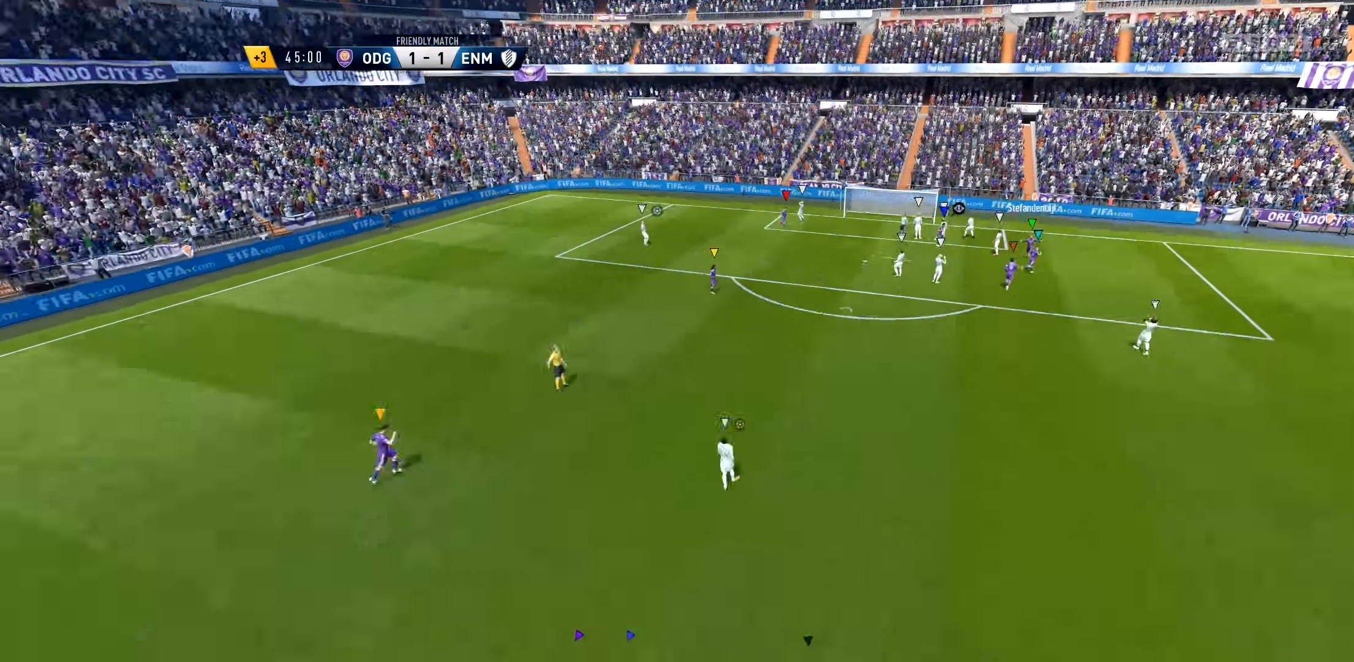
{"buttons": ["R2"], "left_stick": "up-right", "right_stick": "center", "events": [[133, "left_stick", "up-right"]]}
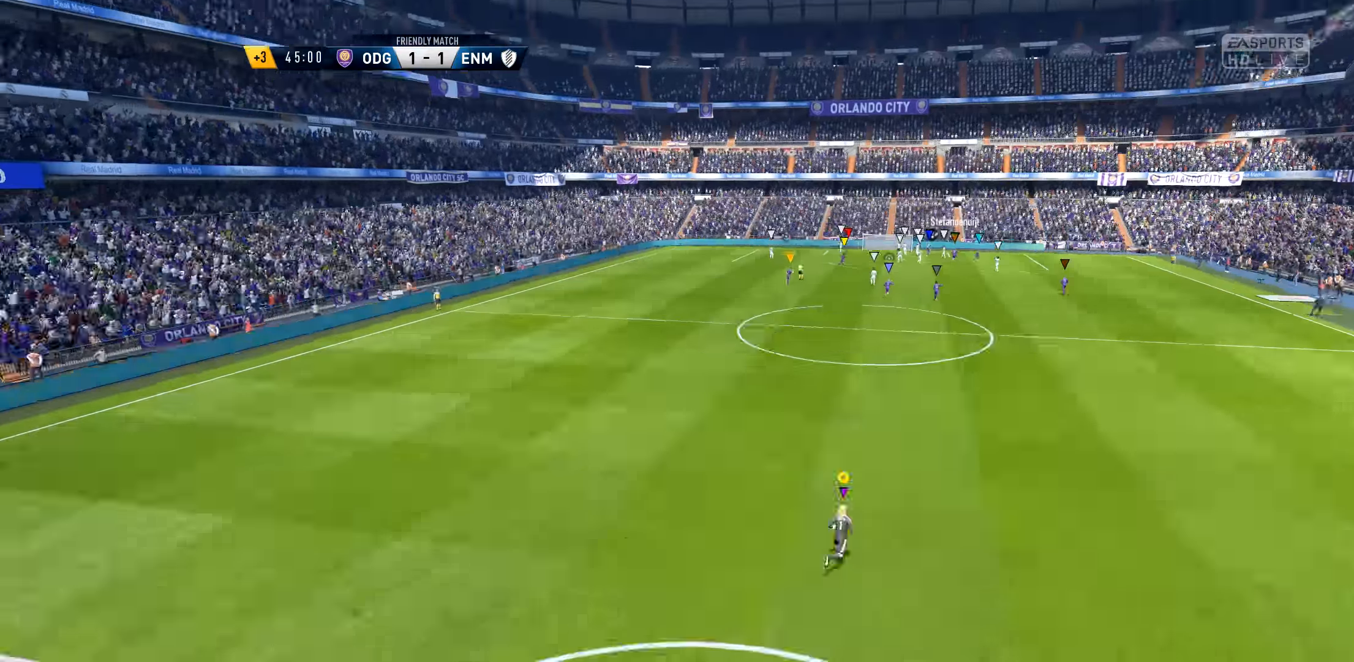
{"buttons": ["R2"], "left_stick": "up", "right_stick": "center", "events": [[366, "left_stick", "up"]]}
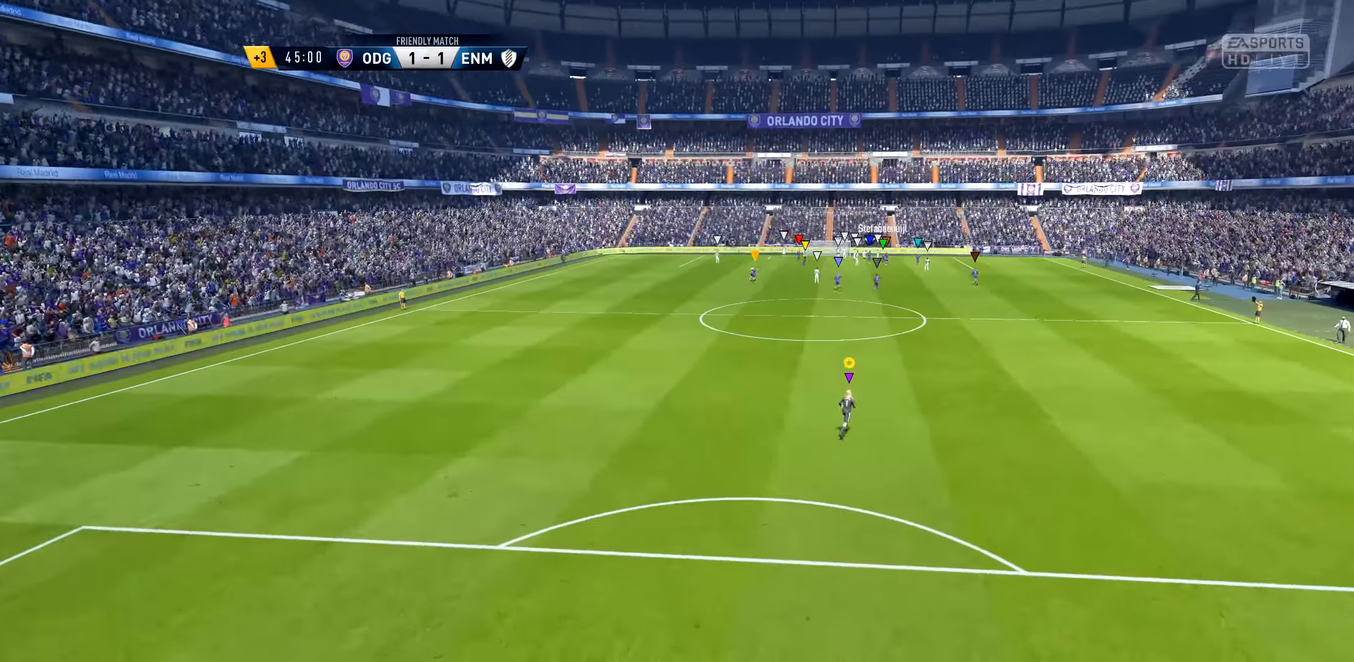
{"buttons": ["R2"], "left_stick": "up", "right_stick": "center", "events": []}
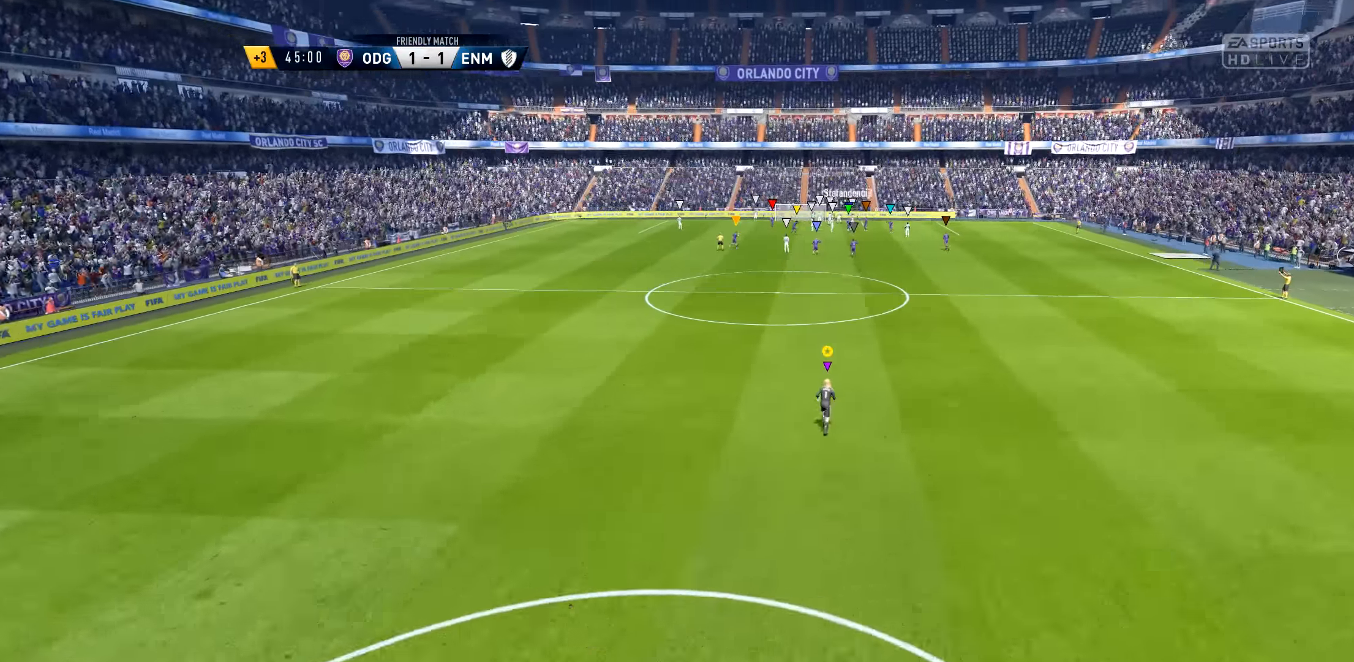
{"buttons": ["R2"], "left_stick": "up", "right_stick": "center", "events": []}
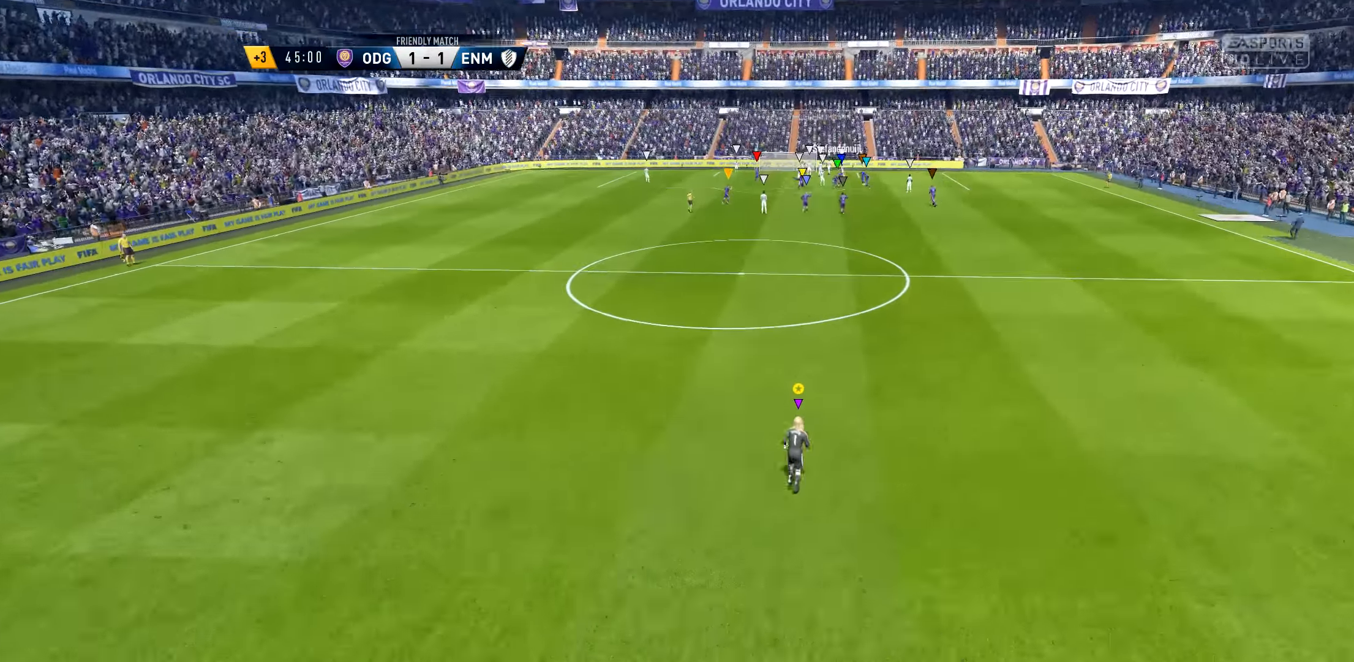
{"buttons": ["R2"], "left_stick": "up", "right_stick": "center", "events": []}
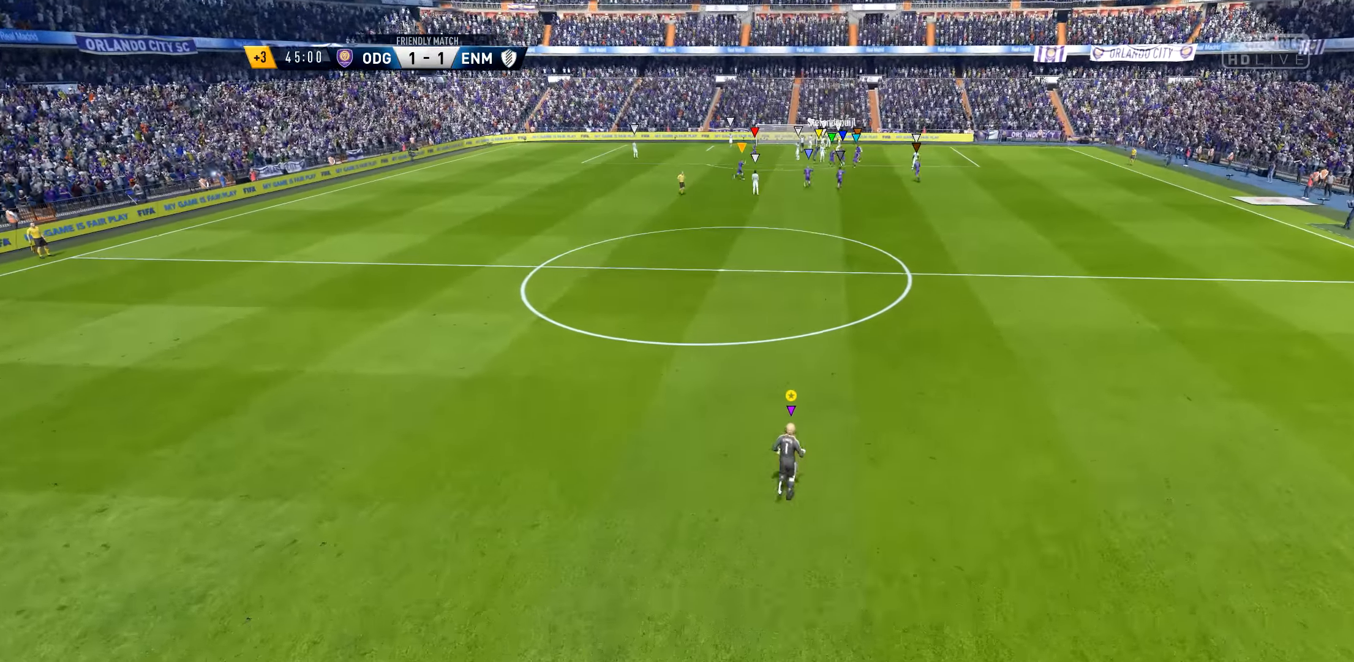
{"buttons": ["R2"], "left_stick": "up", "right_stick": "center", "events": []}
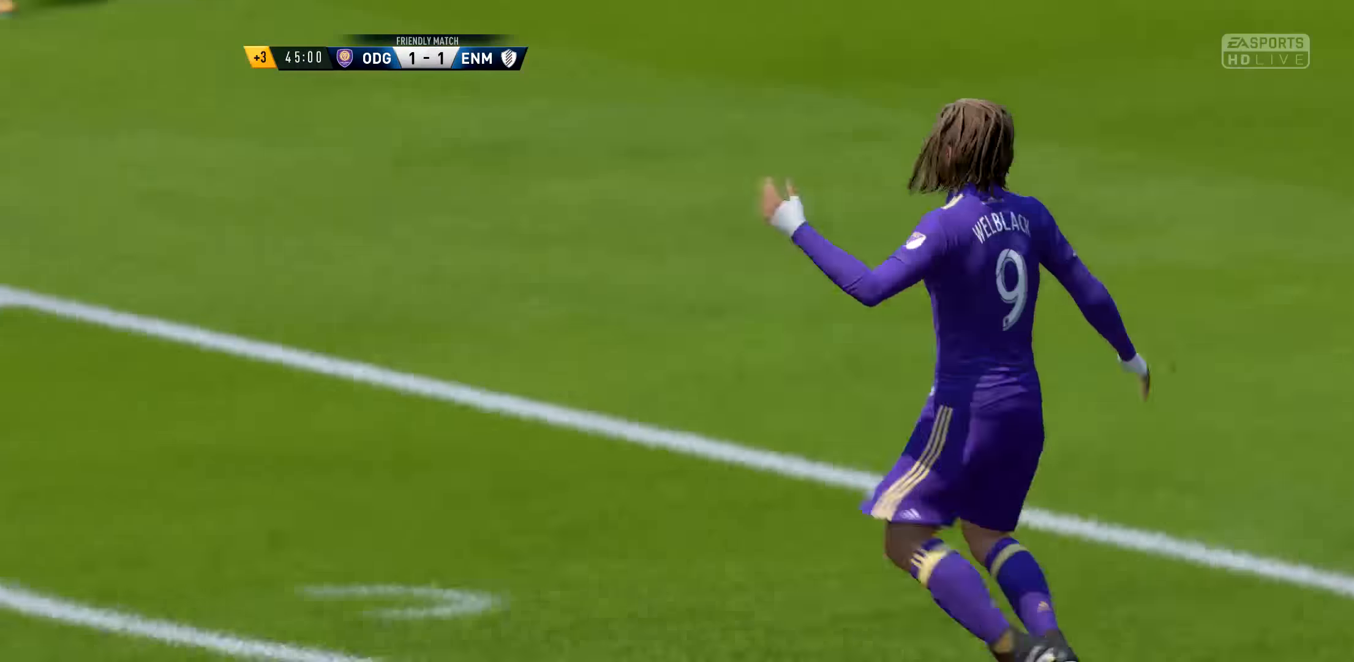
{"buttons": ["R2"], "left_stick": "up", "right_stick": "center", "events": []}
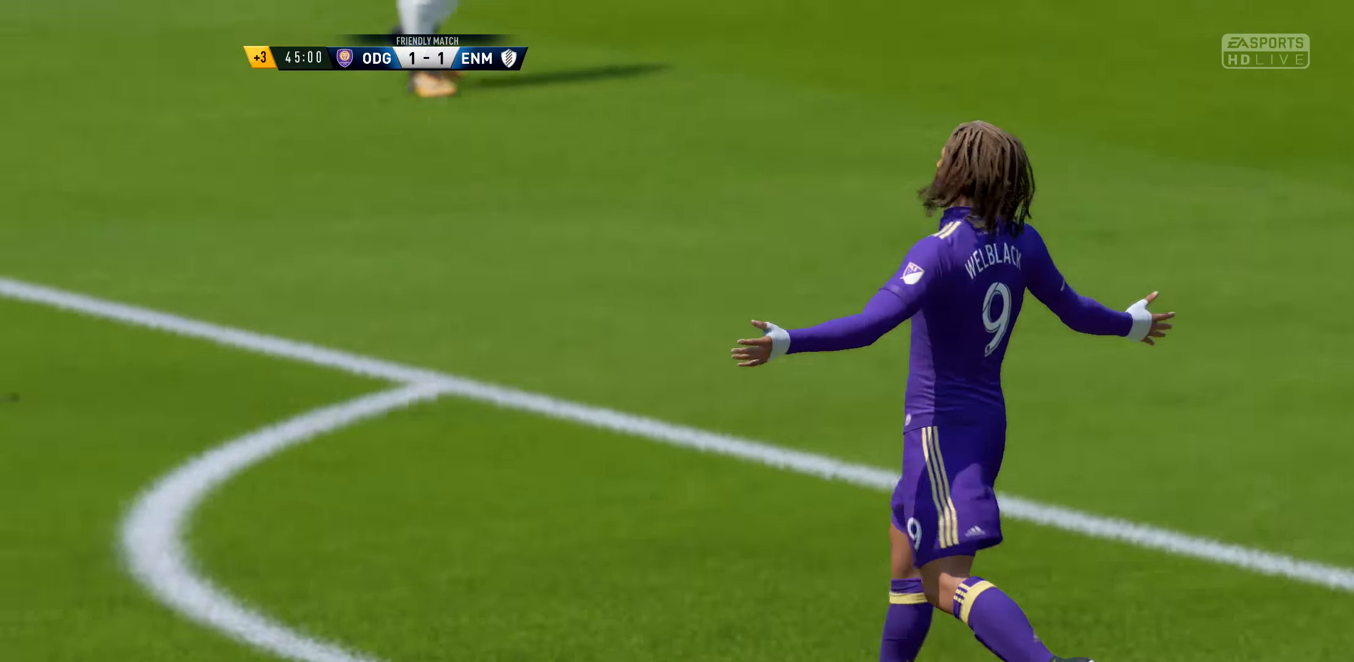
{"buttons": ["R2"], "left_stick": "up", "right_stick": "center", "events": []}
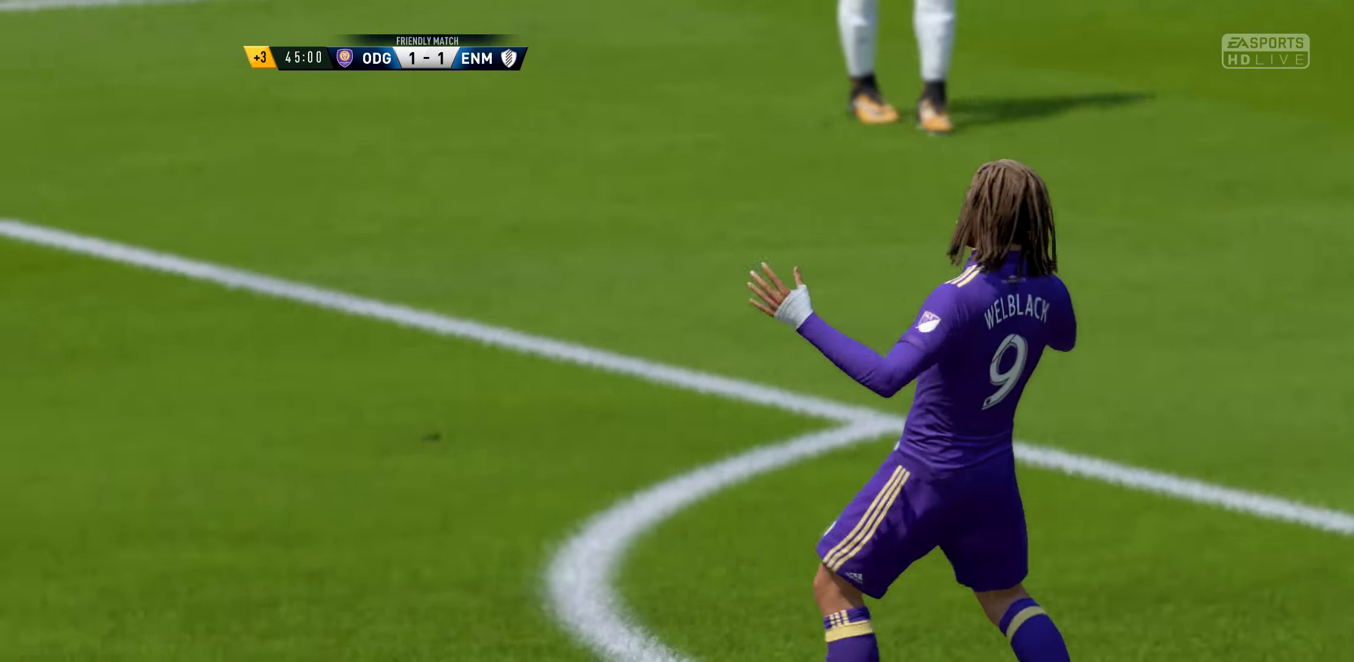
{"buttons": [], "left_stick": "center", "right_stick": "center", "events": [[400, "R2", "up"], [433, "left_stick", "center"]]}